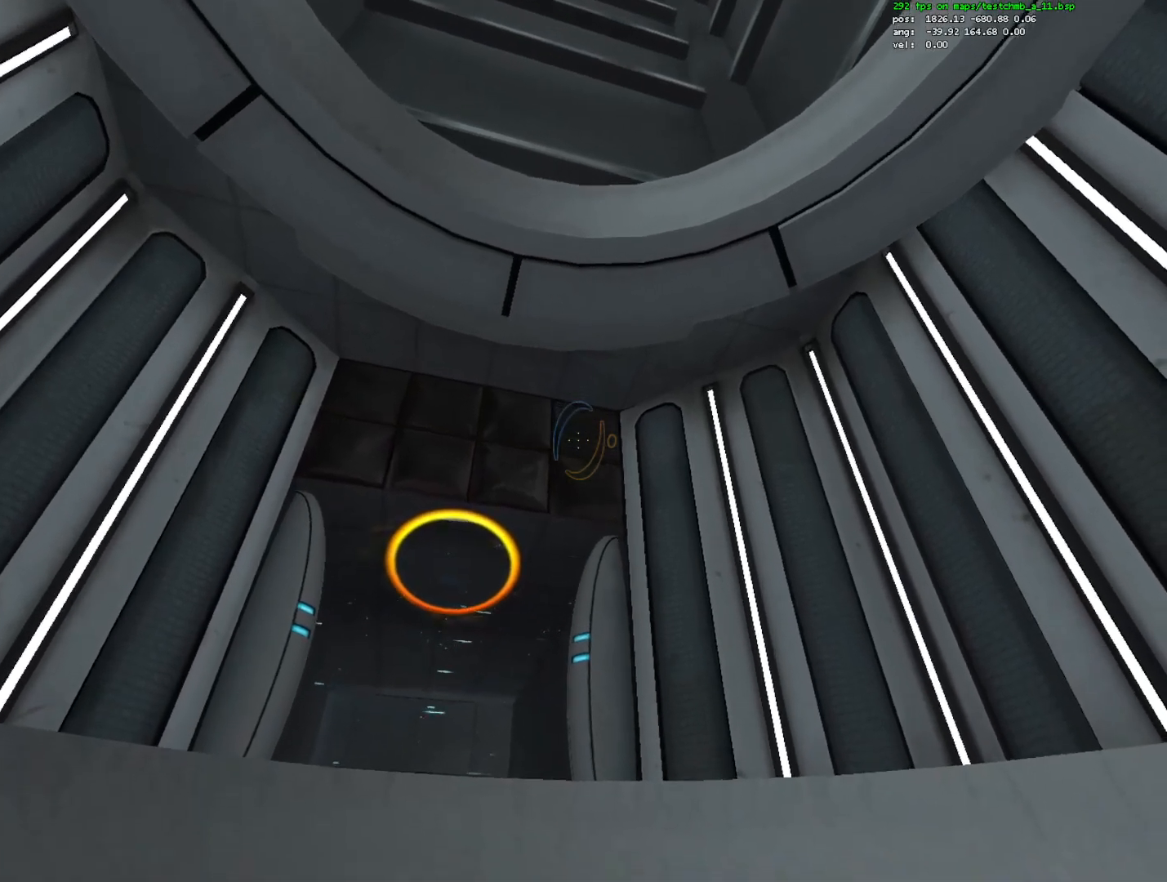
Gameplay with keyboard and mouse; each line is a JSON object with the keys and mouse buttons held at the frame after it. "events" lists presses ("down") and releases ("up") of "1", "a", "alt", "c", "ctrl", "d", "e", "escape", "f", "q", "r", "s", "shift", "space", "w", "x", "z", "mouse_left", "mouse_right", "mouse_wheel_up" and "mouse_wheel_down" between this image and that frame as [ms after this image, input, new state], when the widget could be followed in between. "mouse_left", "mouse_right", "mouse_wheel_up", "mouse_wheel_down" = the "left", "right", "wheel_up", "wheel_down" buttons of the "mouse" list. No other keys are recorded. Mouse movement is not recorded.
{"keys": [], "mouse": [], "events": [[300, "q", "down"], [450, "q", "up"]]}
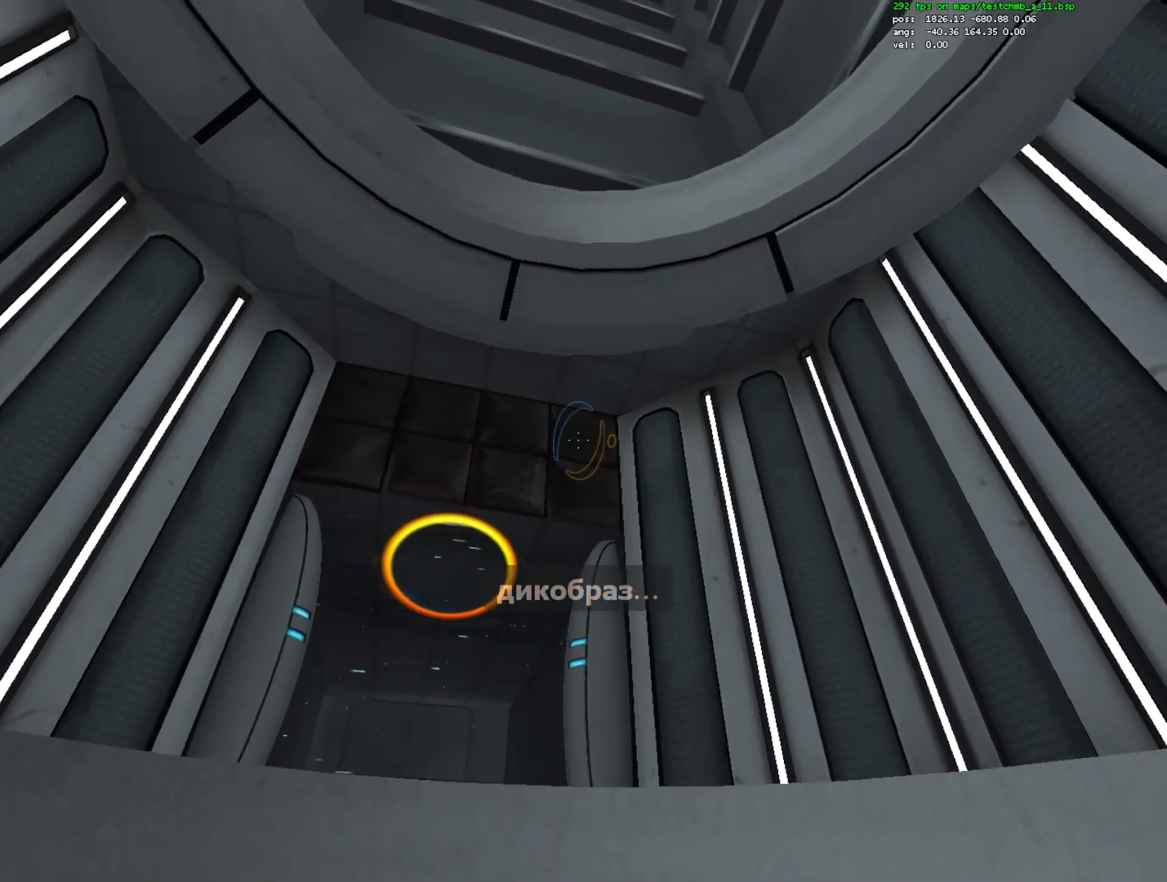
{"keys": [], "mouse": [], "events": []}
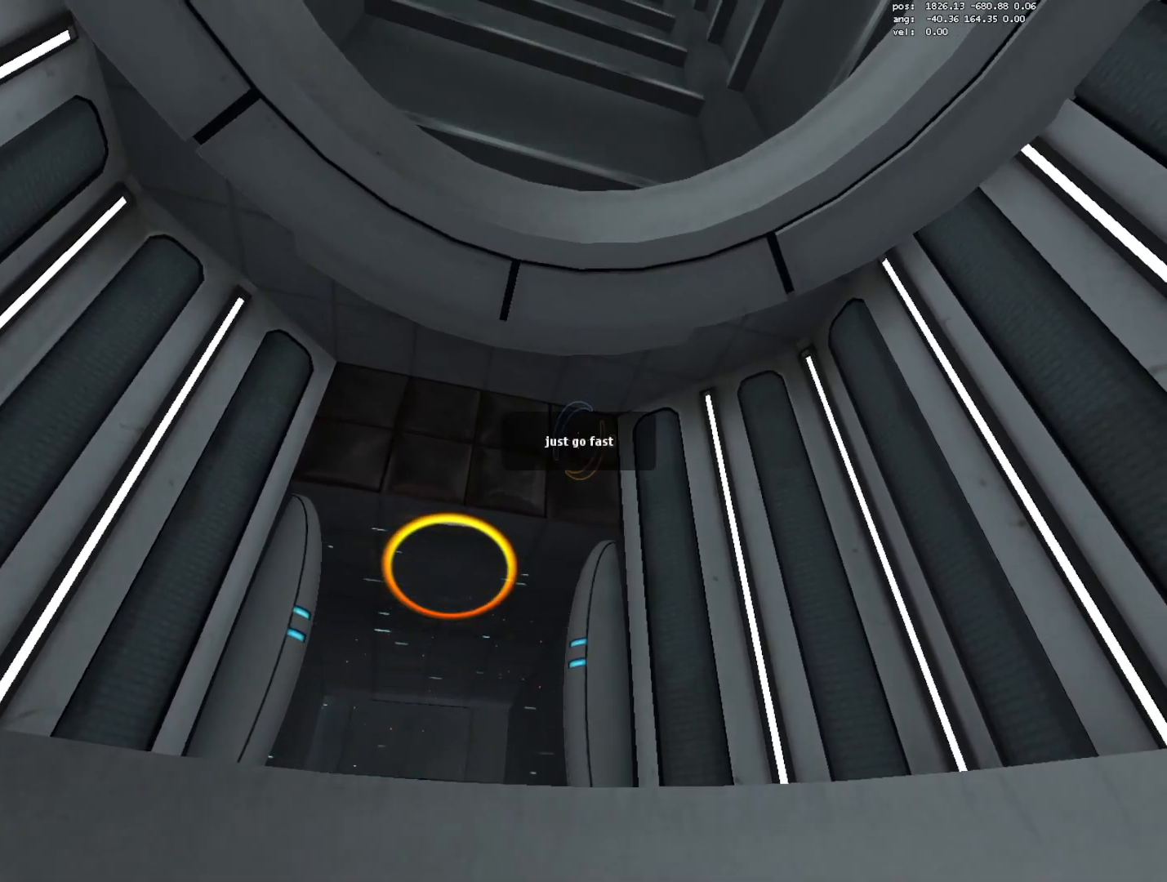
{"keys": [], "mouse": [], "events": []}
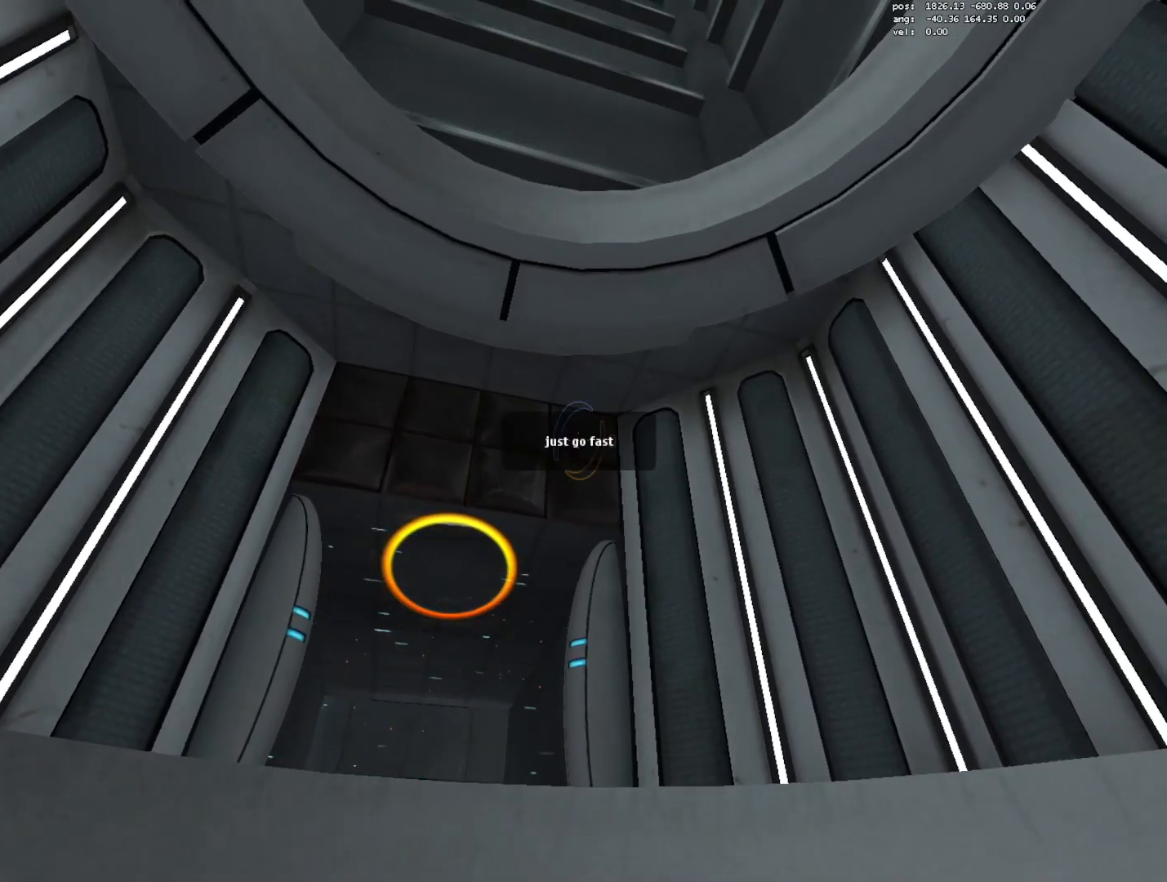
{"keys": ["a", "ctrl"], "mouse": [], "events": [[117, "a", "down"], [167, "ctrl", "down"]]}
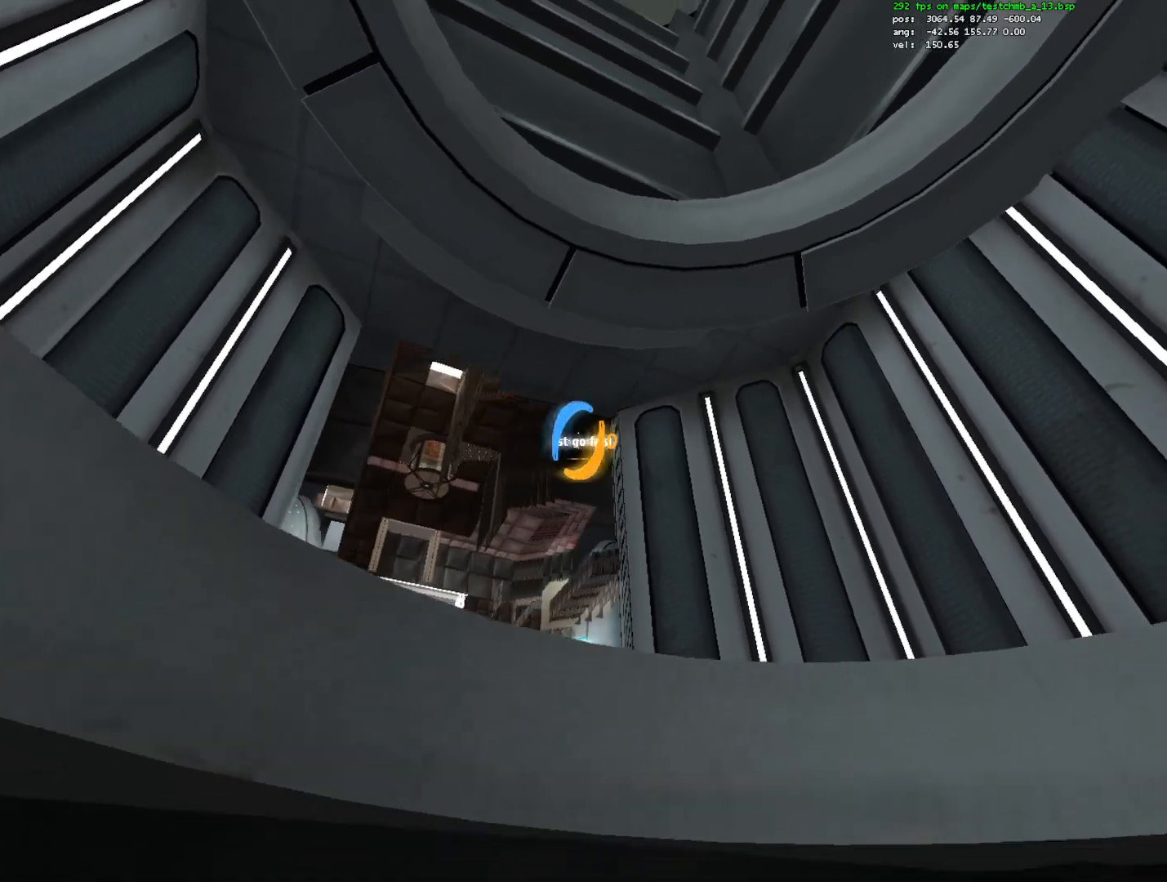
{"keys": ["a", "ctrl", "s"], "mouse": ["right"], "events": [[33, "s", "down"], [183, "mouse_right", "down"], [267, "s", "up"], [367, "s", "down"]]}
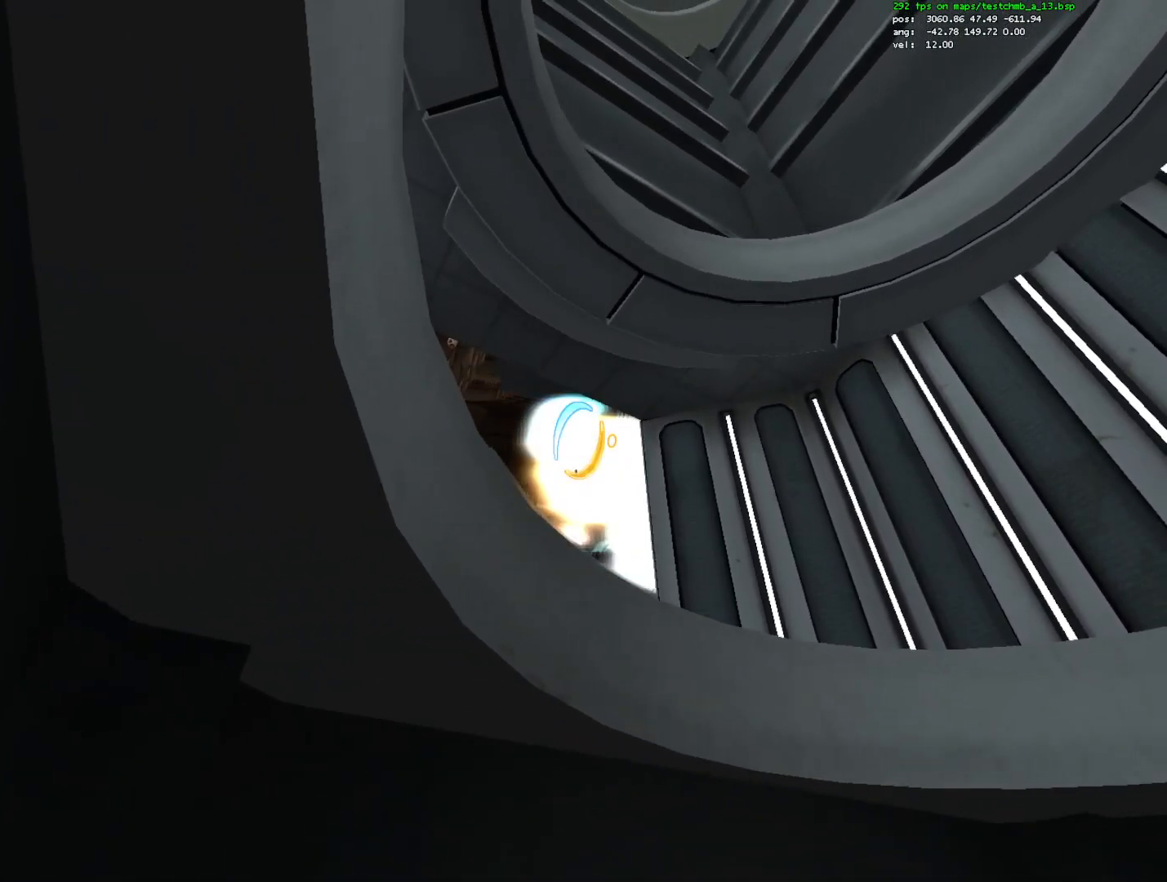
{"keys": ["a", "ctrl"], "mouse": [], "events": [[17, "s", "up"], [150, "mouse_right", "up"]]}
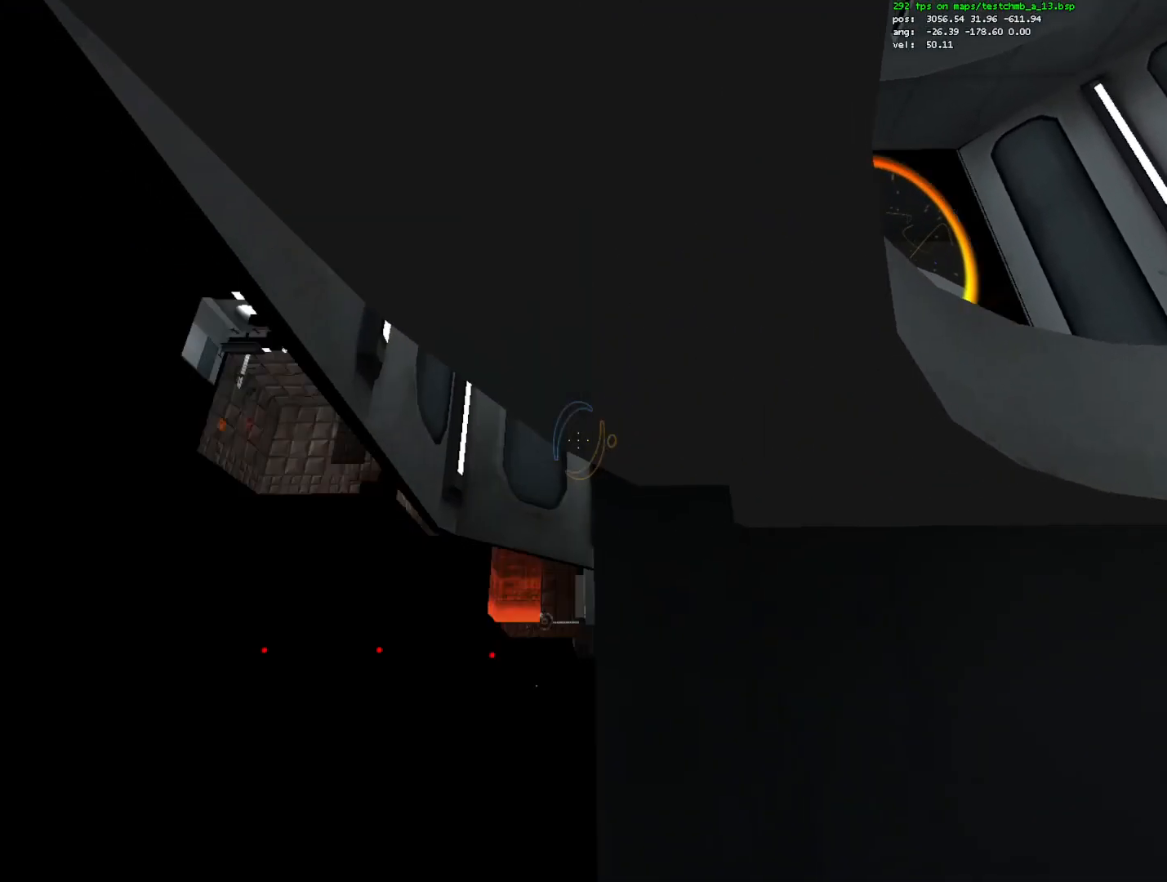
{"keys": ["a", "ctrl"], "mouse": [], "events": []}
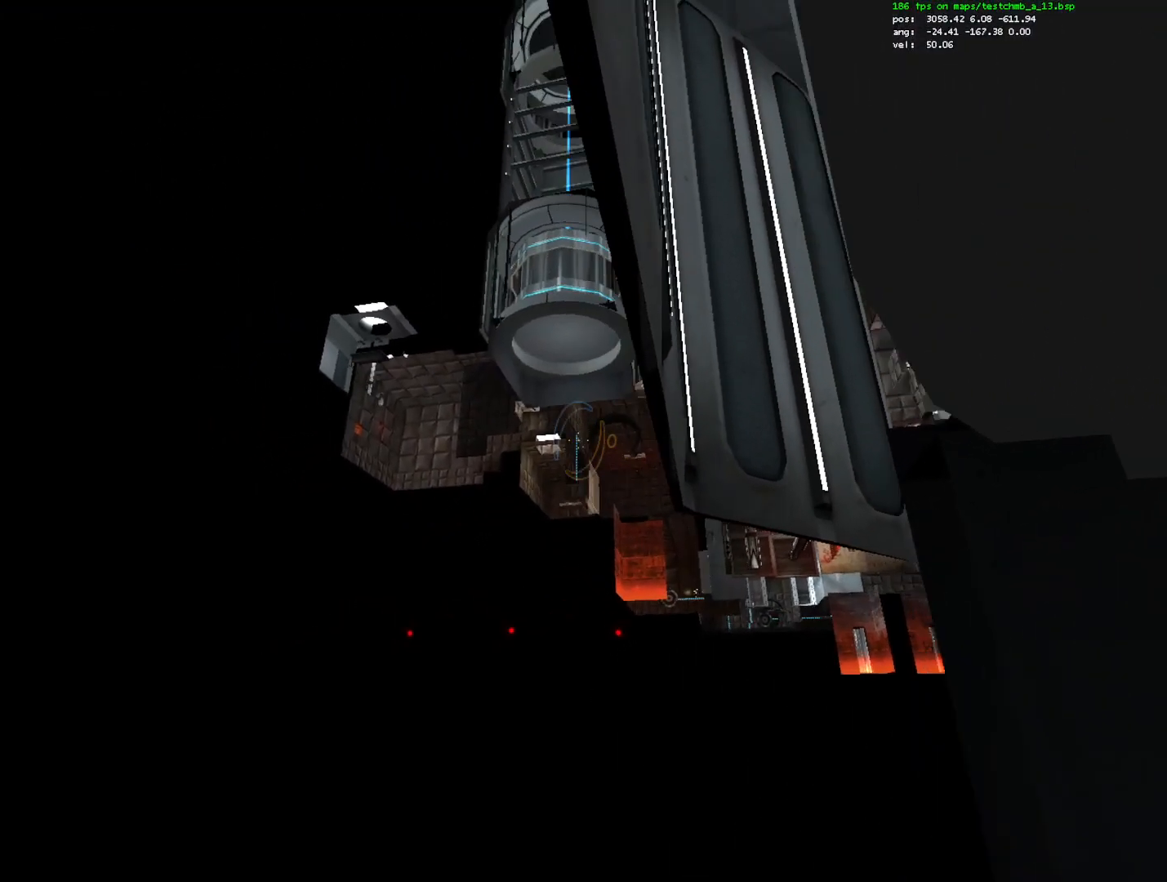
{"keys": ["ctrl", "d"], "mouse": [], "events": [[233, "a", "up"], [233, "mouse_right", "down"], [267, "d", "down"], [367, "mouse_right", "up"]]}
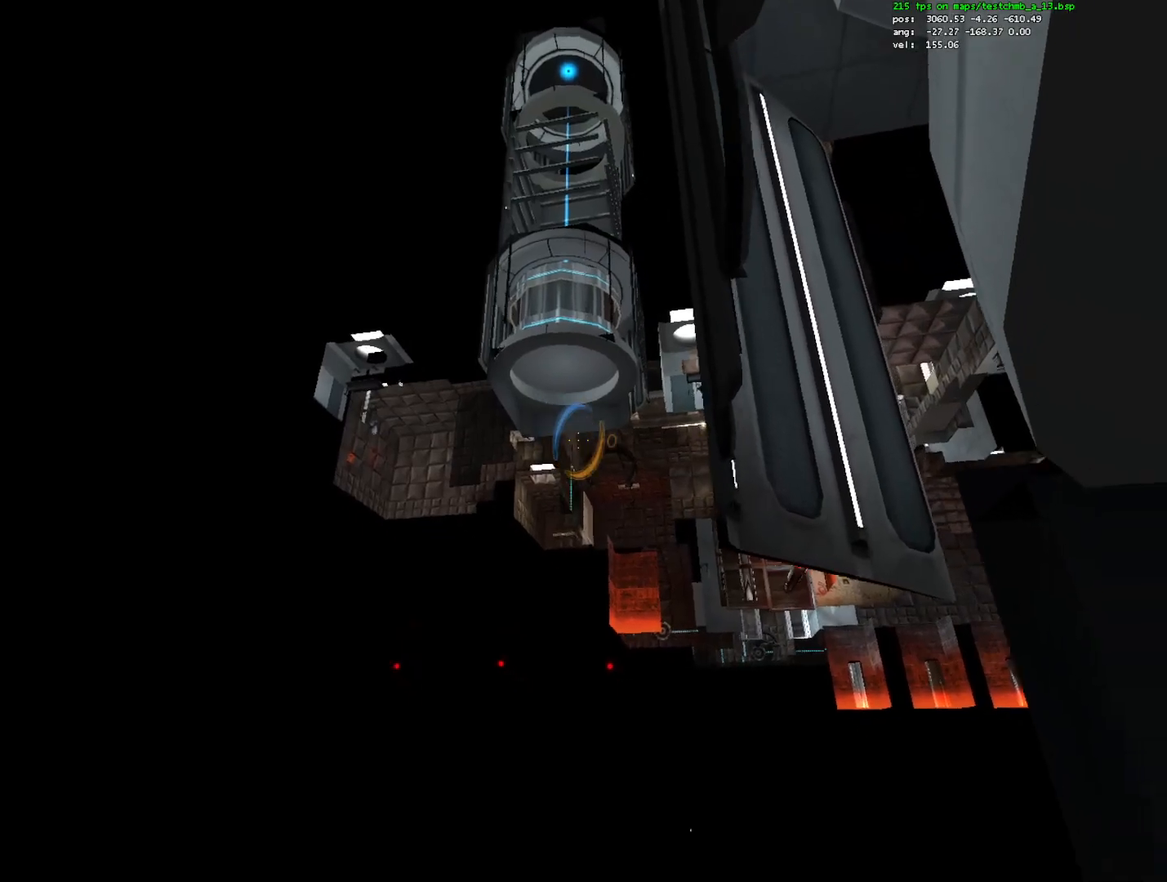
{"keys": ["ctrl", "w"], "mouse": [], "events": [[17, "mouse_wheel_down", "down"], [50, "mouse_wheel_down", "up"], [250, "w", "down"], [333, "d", "up"]]}
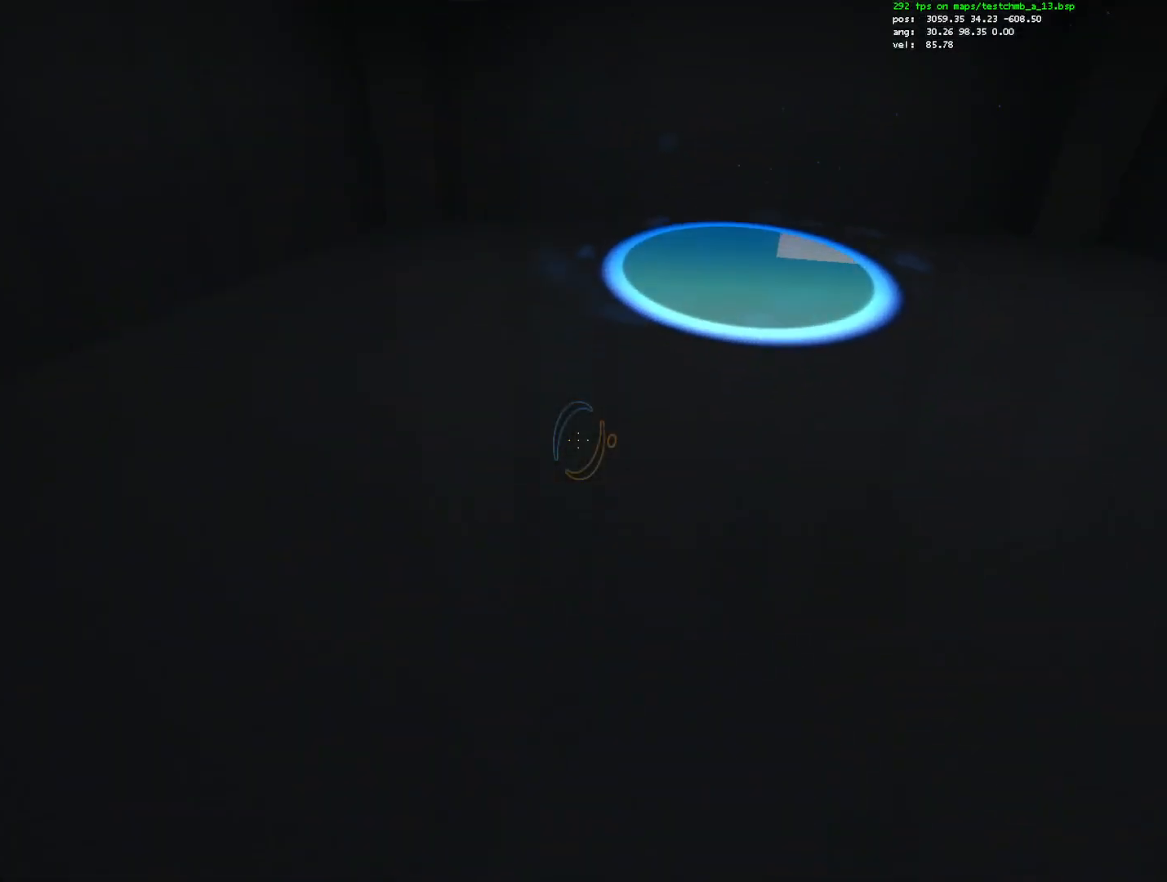
{"keys": ["ctrl", "q", "w"], "mouse": [], "events": [[267, "mouse_left", "down"], [267, "w", "up"], [300, "mouse_left", "up"], [400, "q", "down"], [400, "w", "down"], [450, "mouse_wheel_down", "down"], [500, "mouse_wheel_down", "up"]]}
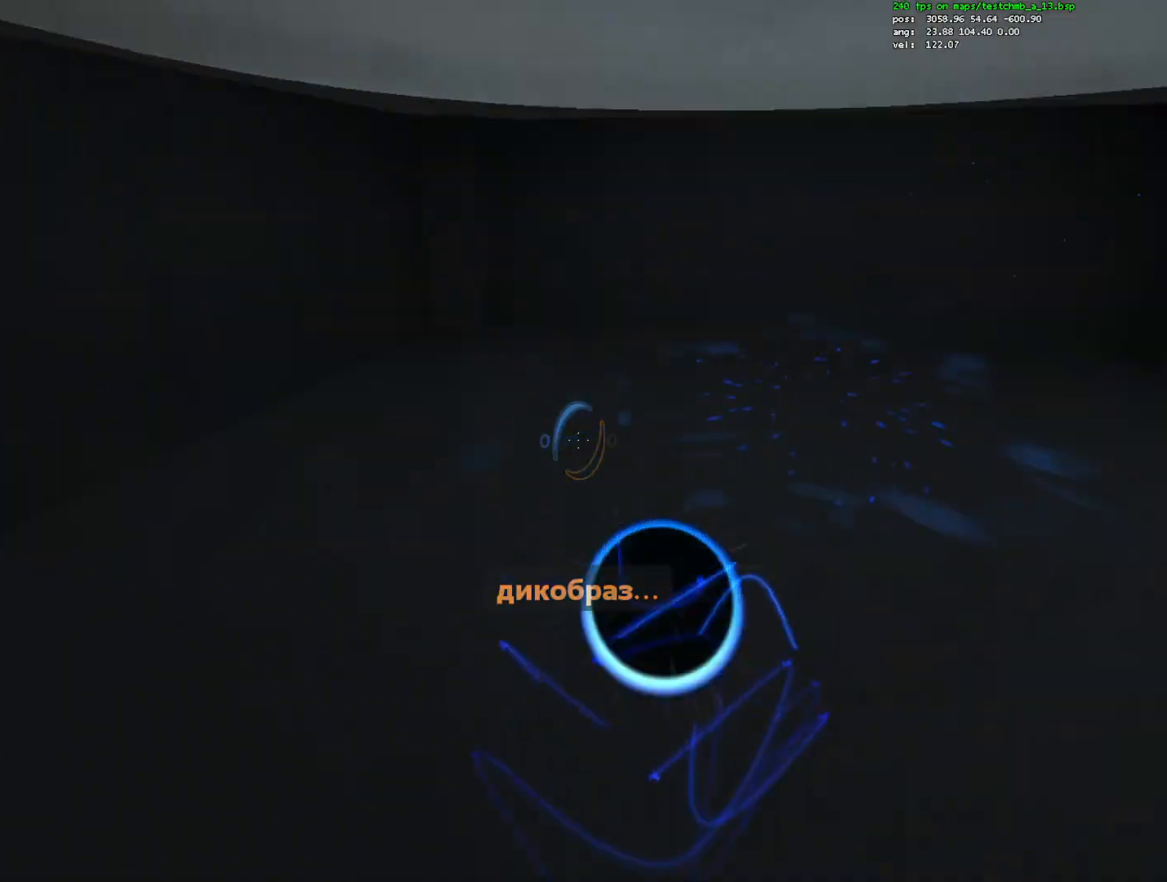
{"keys": ["ctrl"], "mouse": ["right"], "events": [[50, "q", "up"], [133, "d", "down"], [133, "w", "up"], [233, "w", "down"], [467, "d", "up"], [467, "mouse_right", "down"], [500, "w", "up"]]}
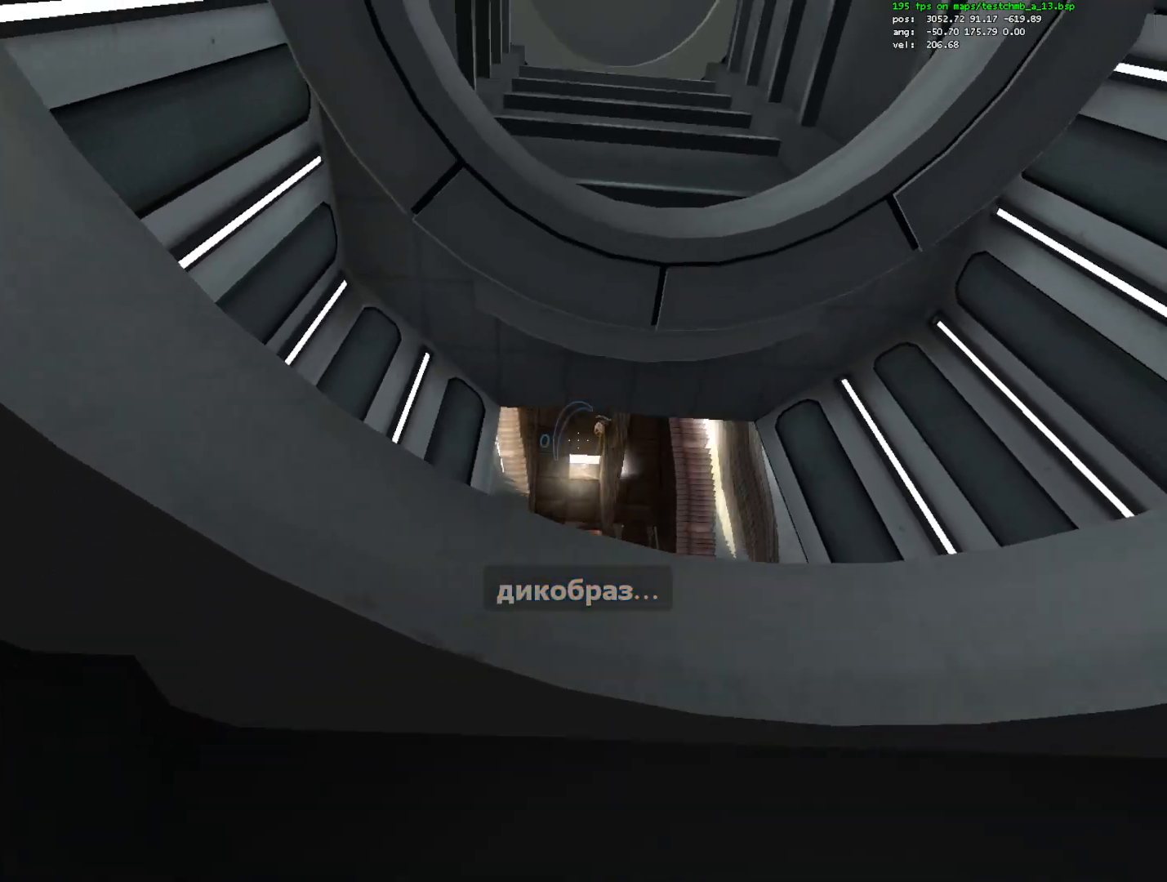
{"keys": [], "mouse": [], "events": [[50, "ctrl", "up"], [50, "d", "down"], [50, "mouse_right", "up"], [100, "w", "down"], [383, "w", "up"], [433, "d", "up"]]}
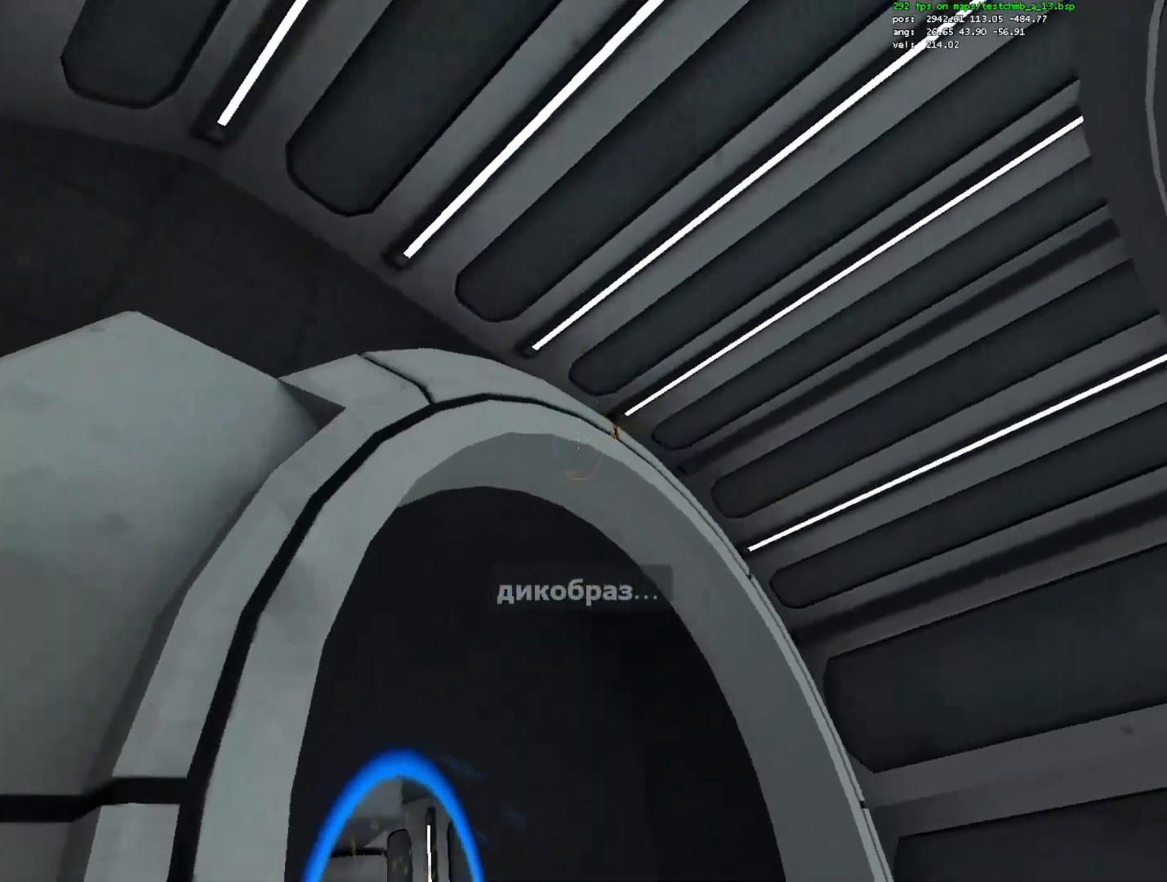
{"keys": [], "mouse": [], "events": [[17, "r", "down"], [117, "r", "up"]]}
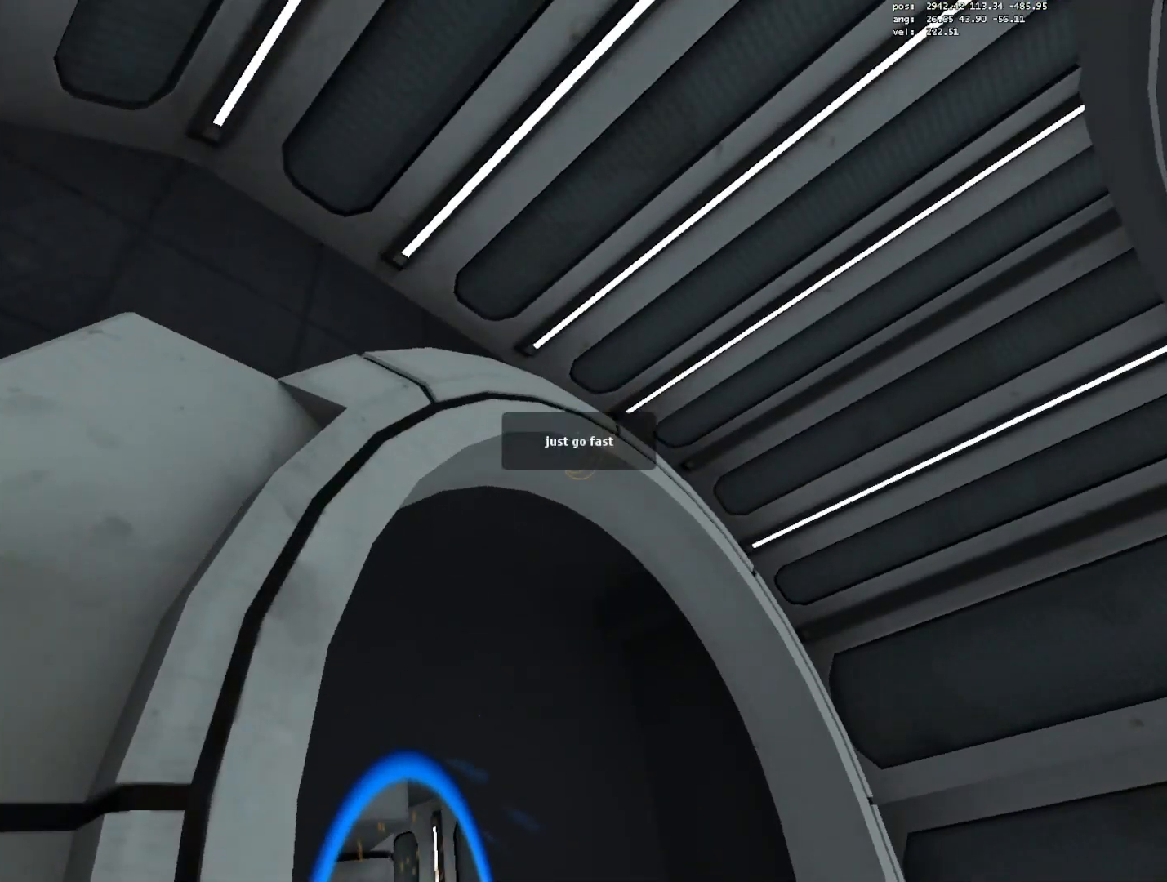
{"keys": ["ctrl", "w"], "mouse": [], "events": [[417, "w", "down"], [467, "ctrl", "down"]]}
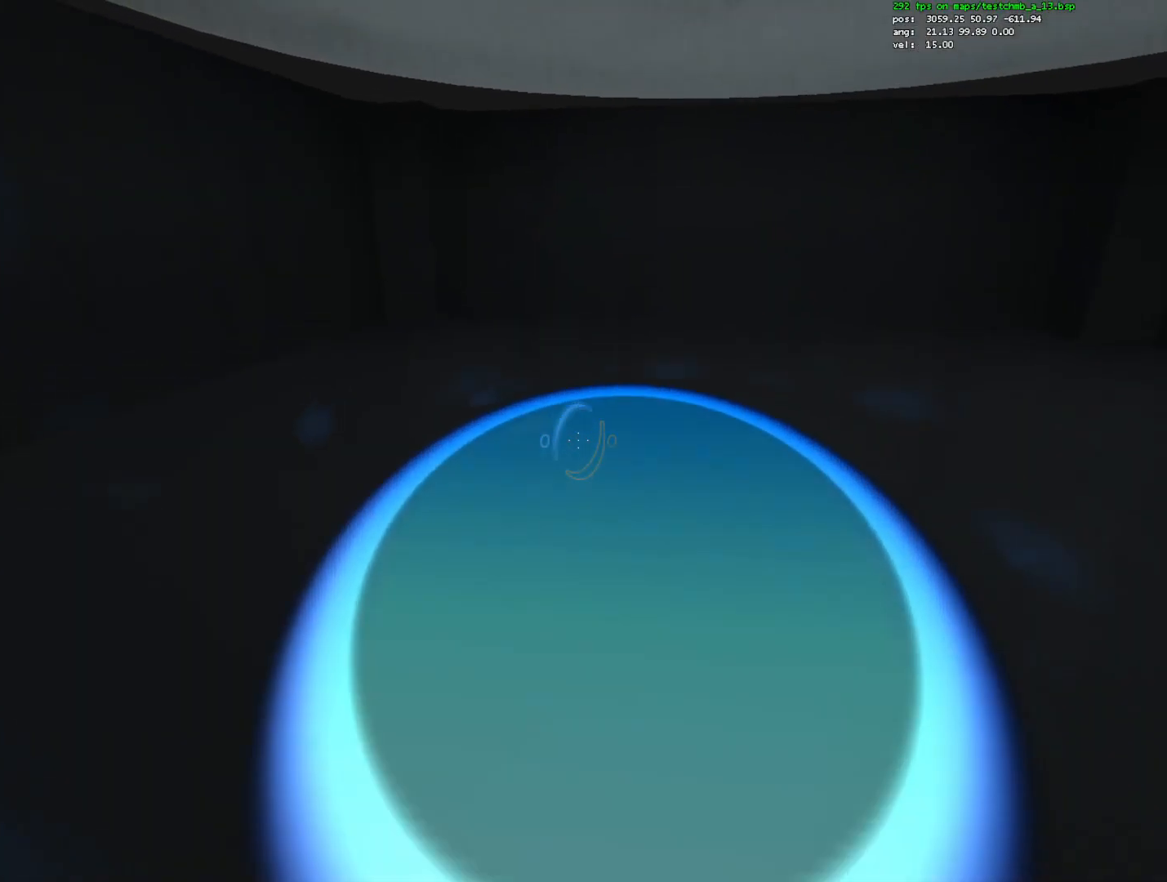
{"keys": ["ctrl"], "mouse": ["right"], "events": [[50, "mouse_wheel_down", "down"], [100, "mouse_wheel_down", "up"], [200, "d", "down"], [333, "w", "up"], [433, "mouse_right", "down"], [483, "d", "up"]]}
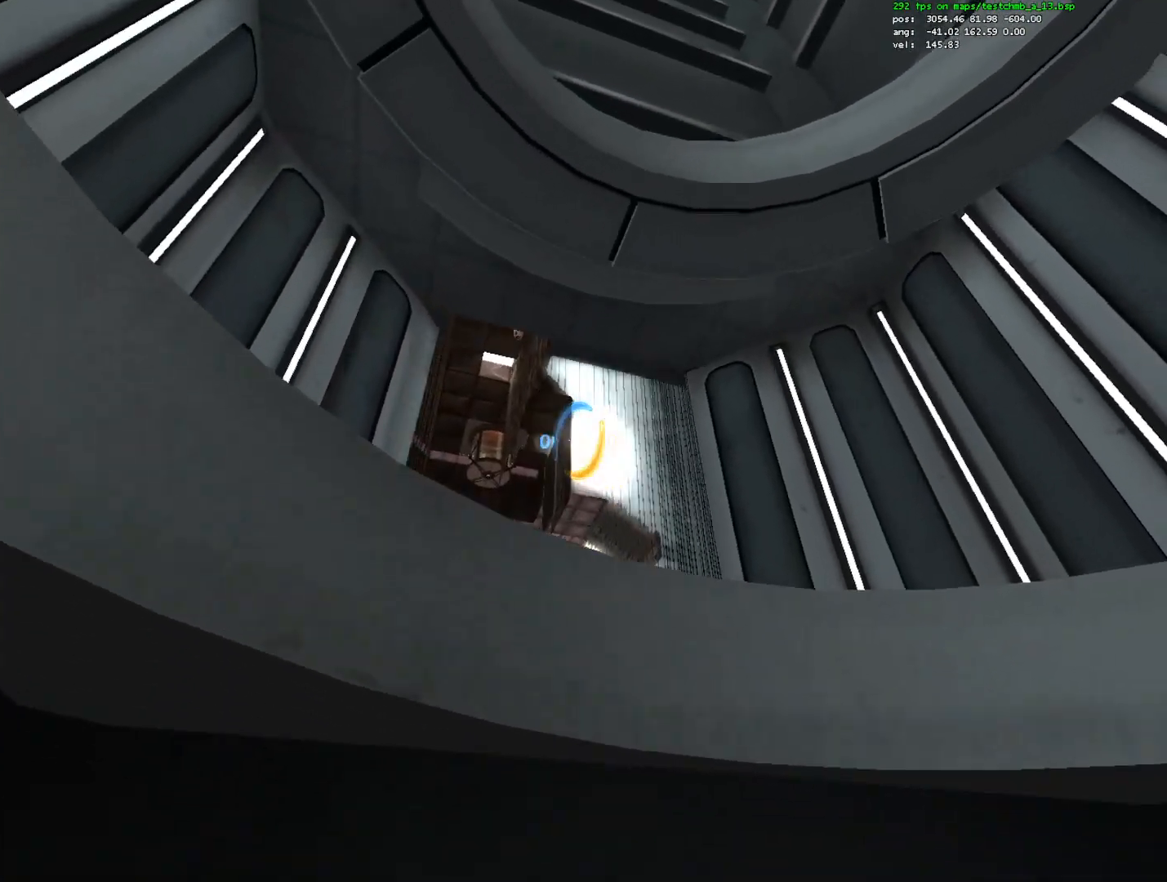
{"keys": [], "mouse": [], "events": [[67, "mouse_right", "up"], [117, "d", "down"], [167, "ctrl", "up"], [167, "mouse_wheel_down", "down"], [167, "w", "down"], [300, "d", "up"], [300, "mouse_wheel_down", "up"], [300, "w", "up"], [400, "r", "down"], [450, "r", "up"]]}
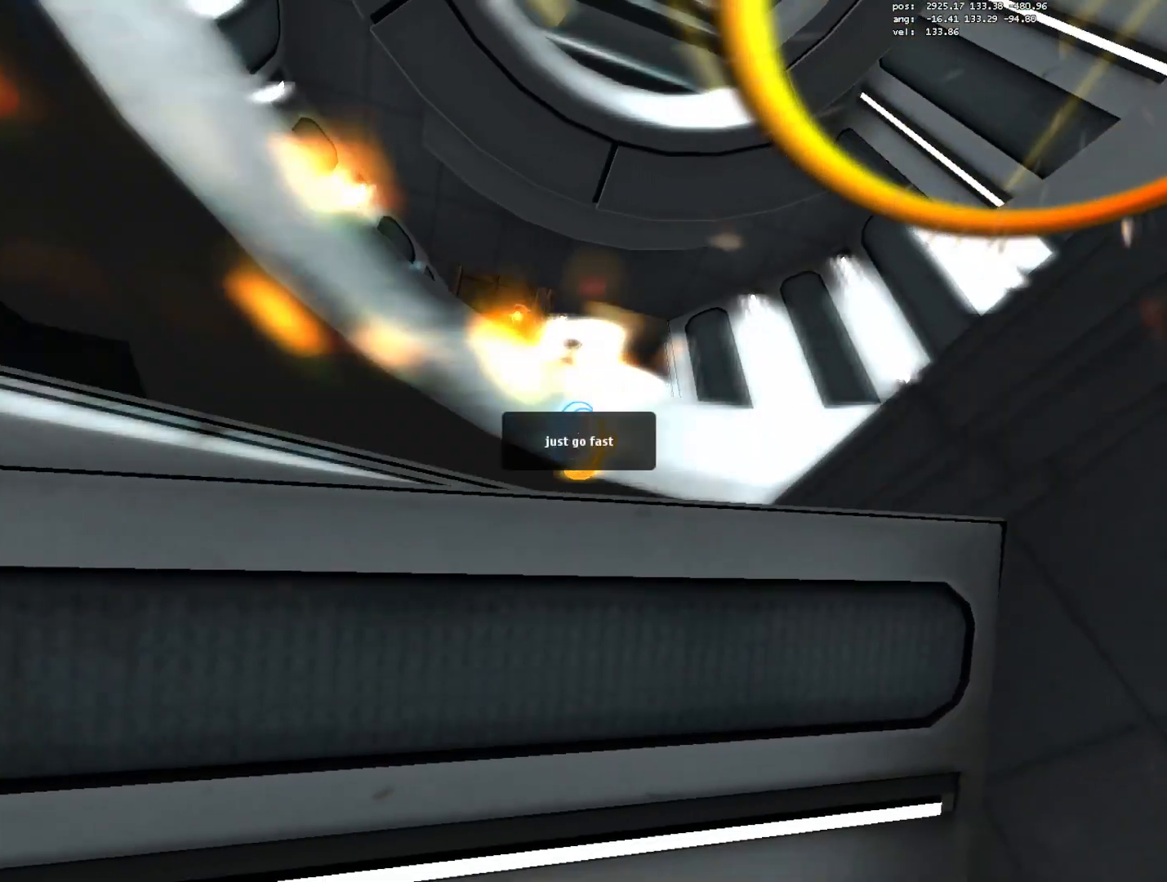
{"keys": [], "mouse": [], "events": []}
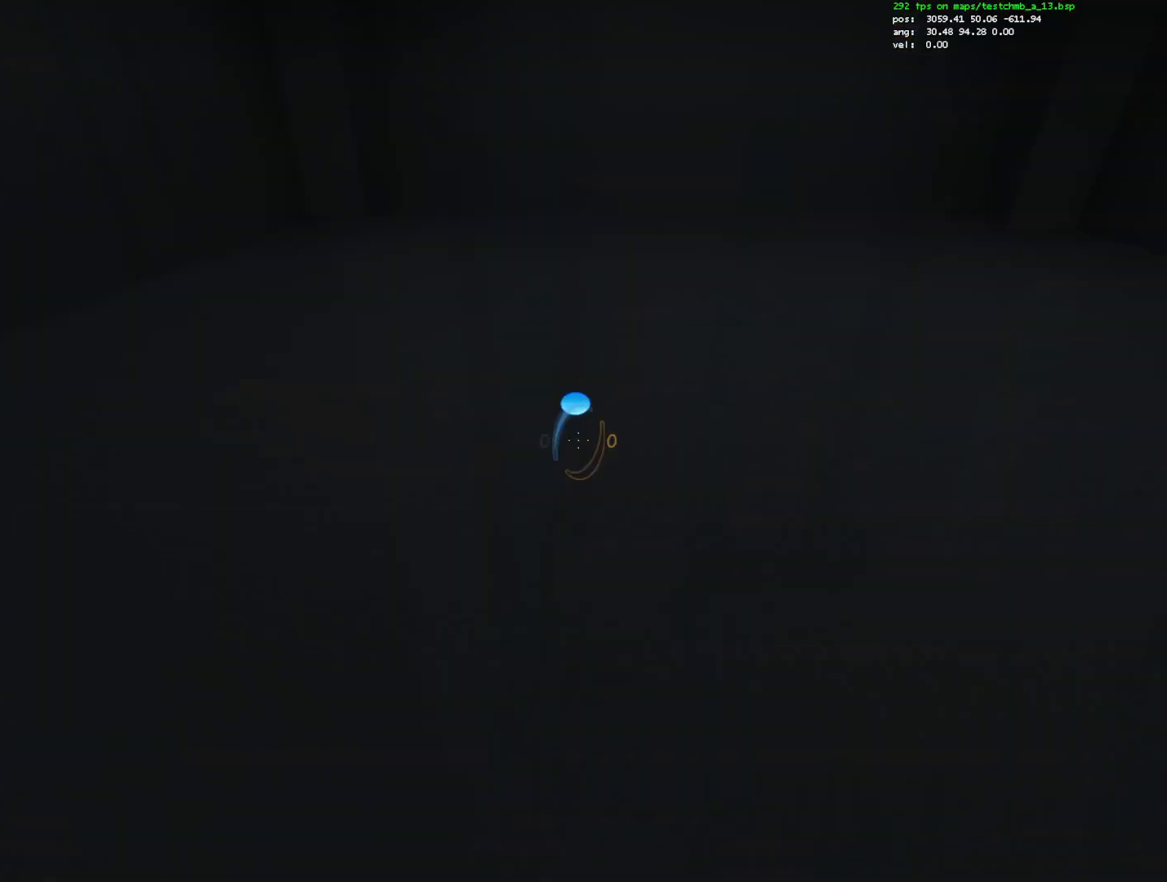
{"keys": ["ctrl", "d", "w"], "mouse": [], "events": [[200, "w", "down"], [250, "ctrl", "down"], [333, "mouse_wheel_down", "down"], [383, "mouse_wheel_down", "up"], [483, "d", "down"]]}
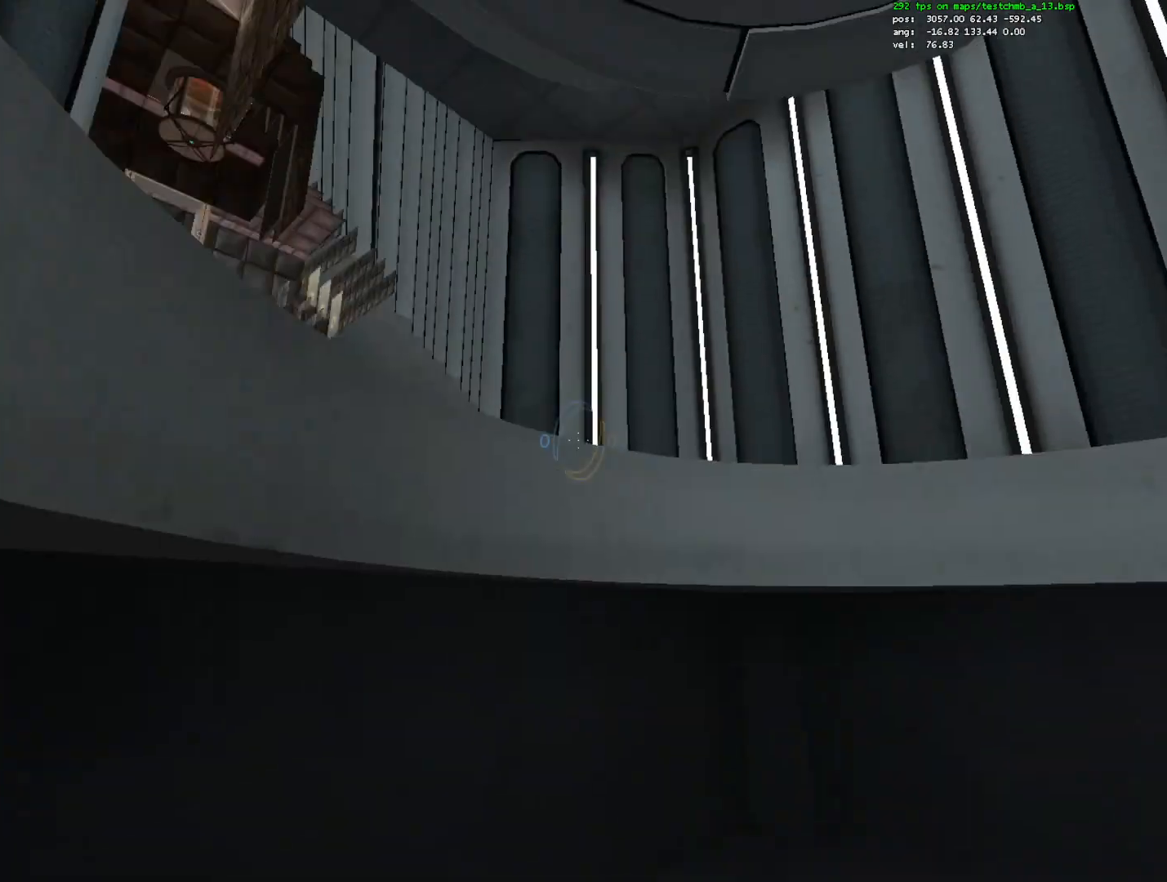
{"keys": ["d"], "mouse": ["wheel_down"], "events": [[67, "w", "up"], [300, "d", "up"], [300, "mouse_right", "down"], [350, "ctrl", "up"], [400, "mouse_right", "up"], [483, "d", "down"], [483, "mouse_wheel_down", "down"]]}
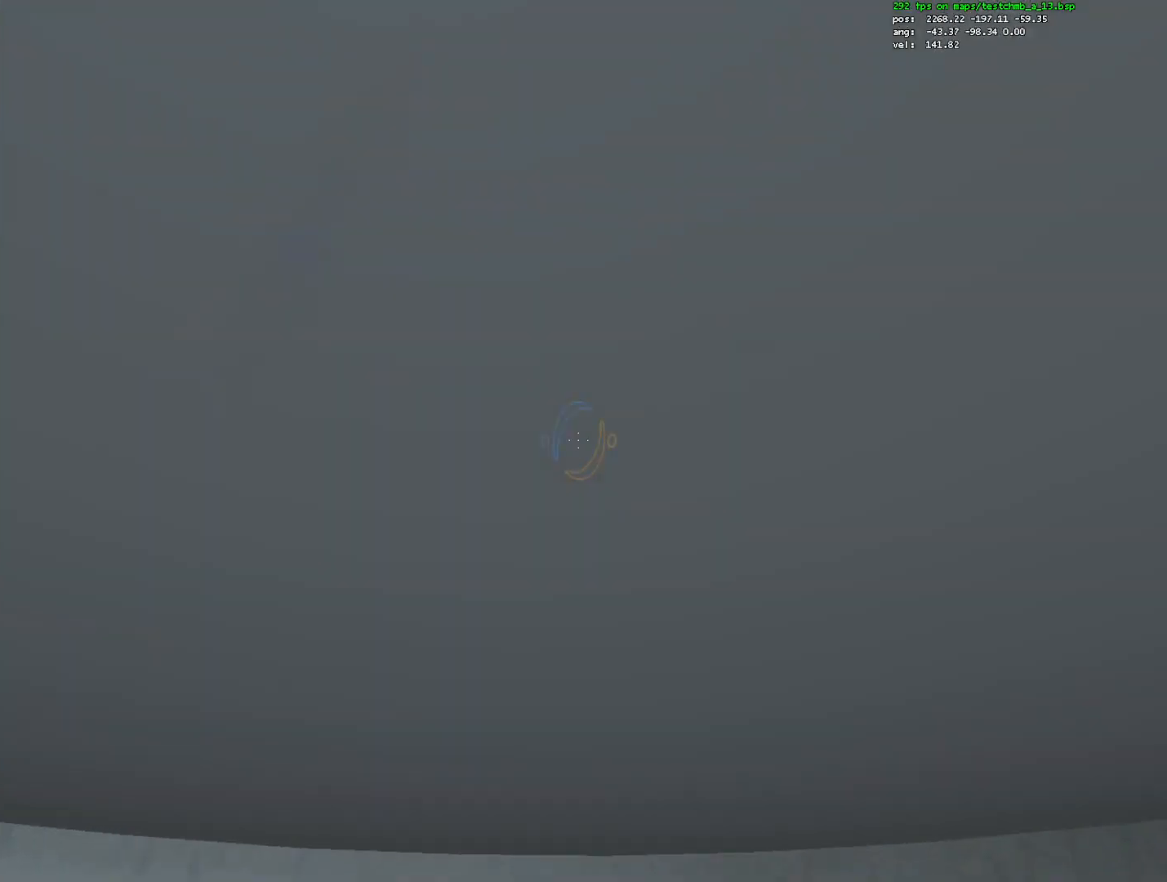
{"keys": ["s"], "mouse": ["wheel_up"], "events": [[83, "w", "down"], [133, "mouse_wheel_down", "up"], [133, "mouse_wheel_up", "down"], [267, "d", "up"], [267, "mouse_wheel_up", "up"], [317, "mouse_wheel_down", "down"], [317, "w", "up"], [417, "mouse_wheel_down", "up"], [417, "s", "down"], [467, "mouse_wheel_up", "down"]]}
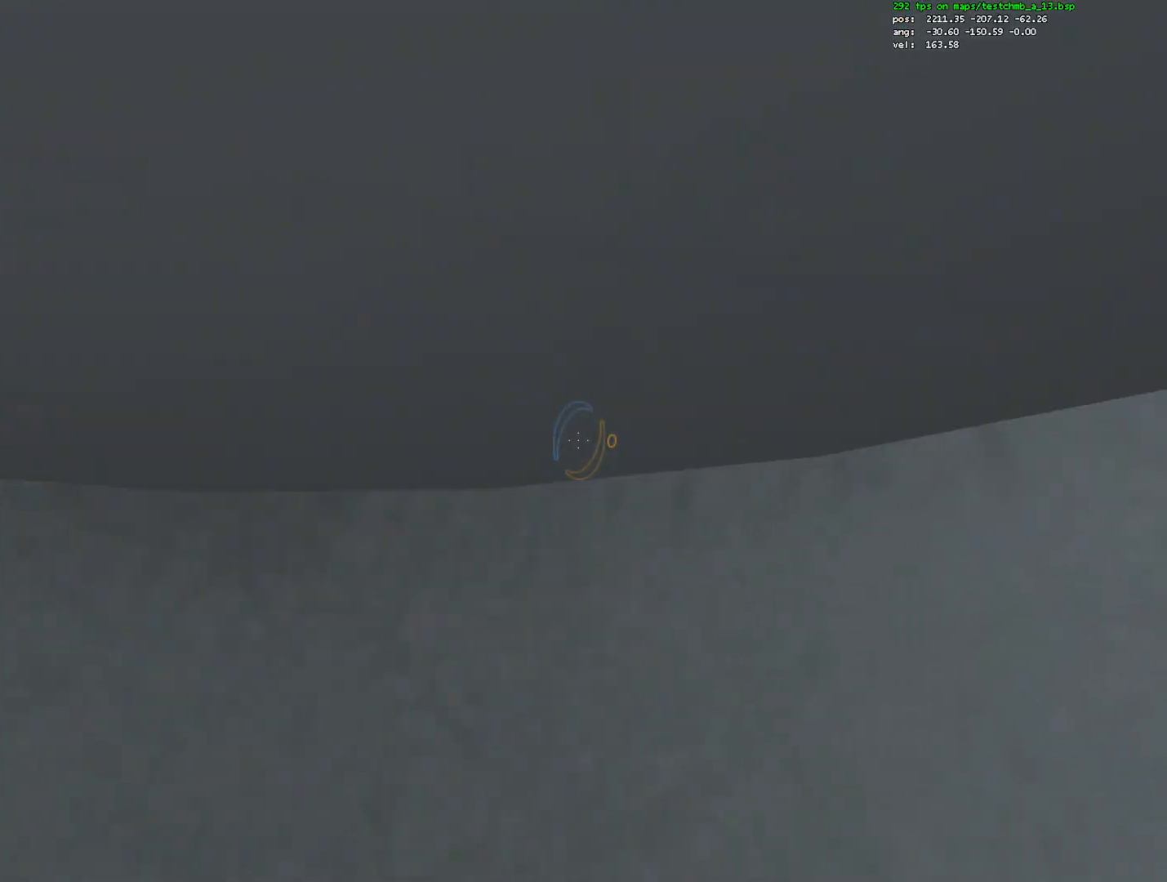
{"keys": ["a", "s"], "mouse": [], "events": [[100, "mouse_wheel_up", "up"], [150, "mouse_wheel_down", "down"], [200, "a", "down"], [283, "mouse_wheel_down", "up"], [283, "mouse_wheel_up", "down"], [433, "mouse_wheel_up", "up"]]}
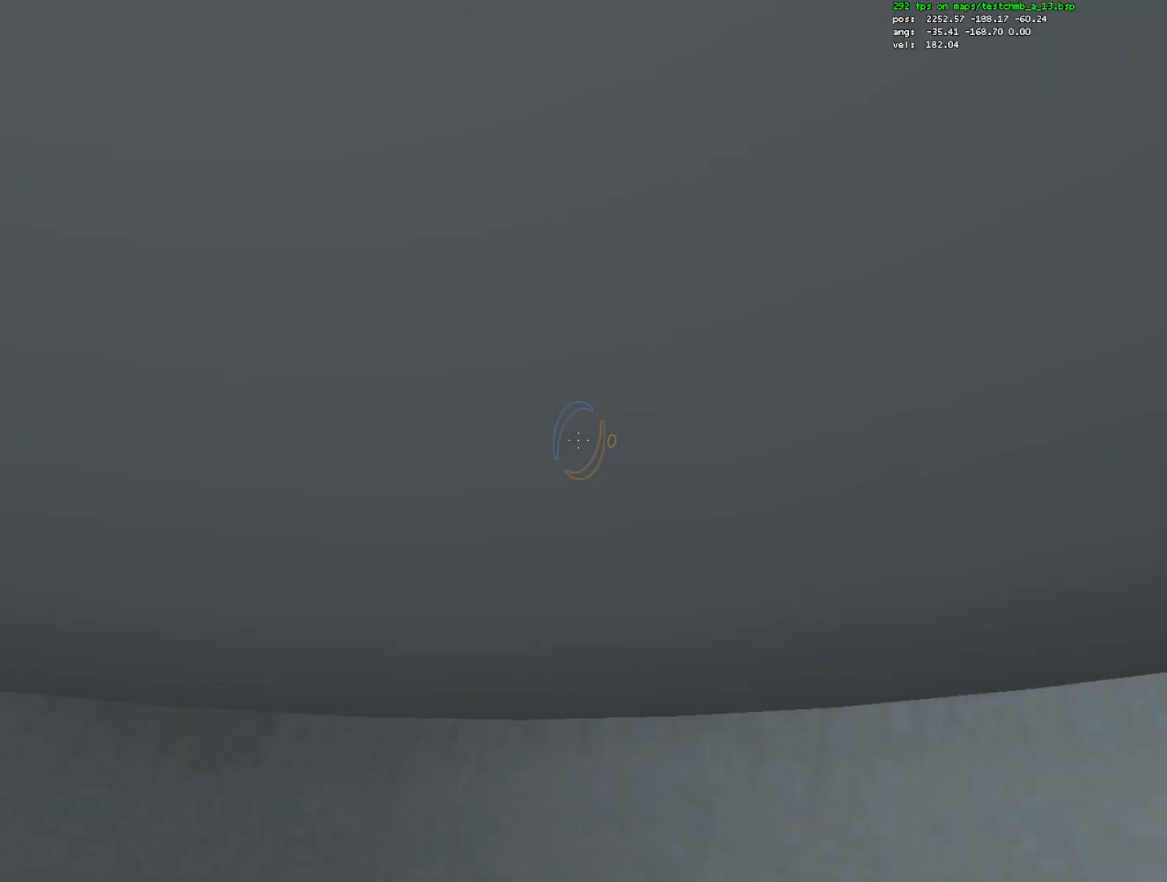
{"keys": [], "mouse": [], "events": [[17, "mouse_wheel_down", "down"], [17, "s", "up"], [167, "w", "down"], [217, "mouse_wheel_down", "up"], [217, "mouse_wheel_up", "down"], [250, "a", "up"], [400, "mouse_wheel_up", "up"], [500, "w", "up"]]}
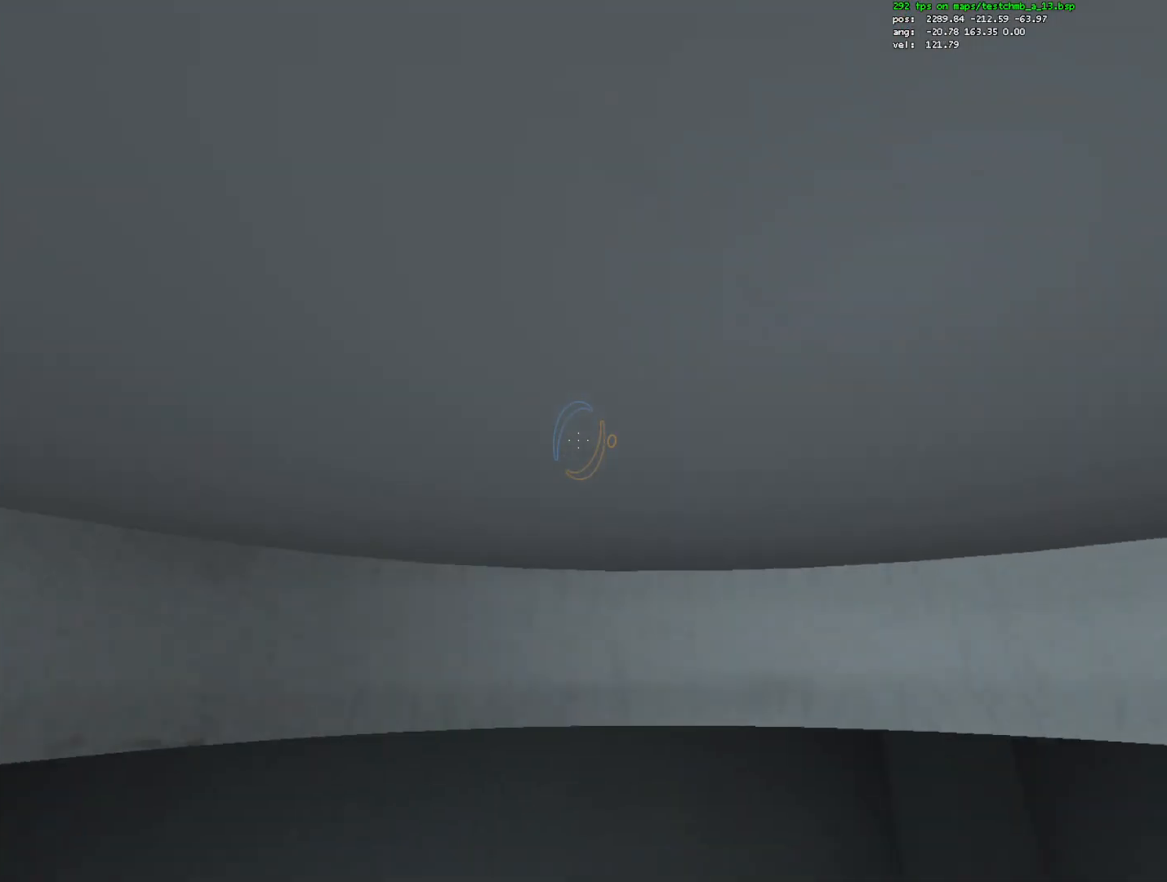
{"keys": ["s"], "mouse": [], "events": [[183, "s", "down"]]}
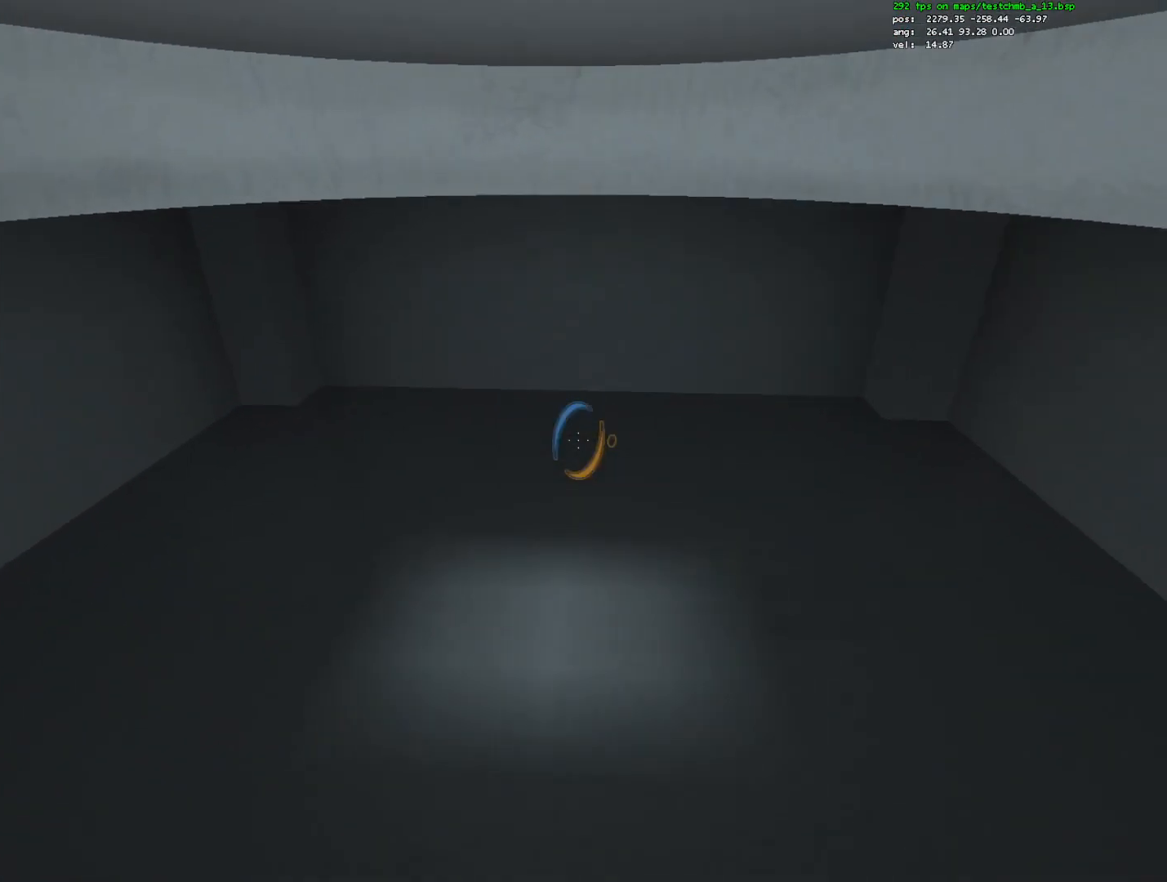
{"keys": ["s"], "mouse": [], "events": [[100, "a", "down"], [250, "a", "up"], [383, "d", "down"], [433, "d", "up"]]}
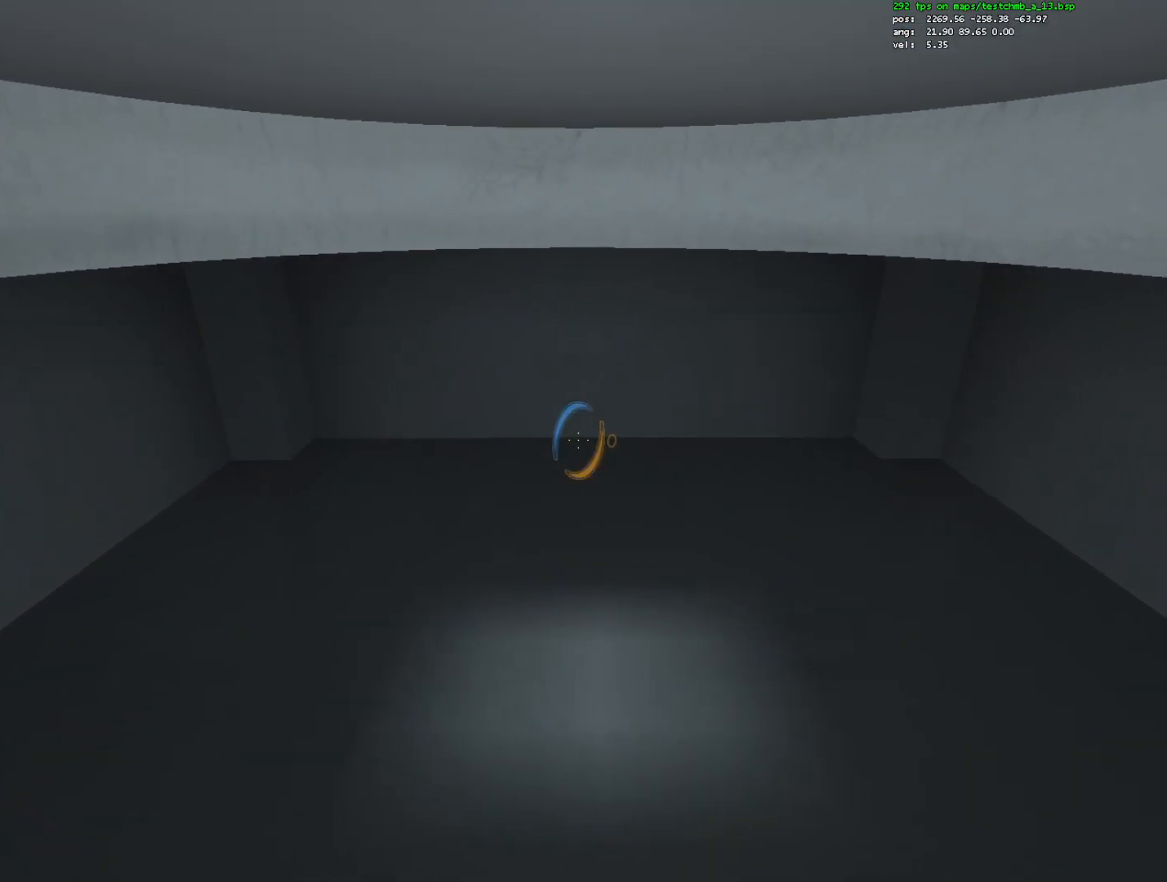
{"keys": ["a", "s"], "mouse": [], "events": [[217, "d", "down"], [300, "d", "up"], [483, "a", "down"]]}
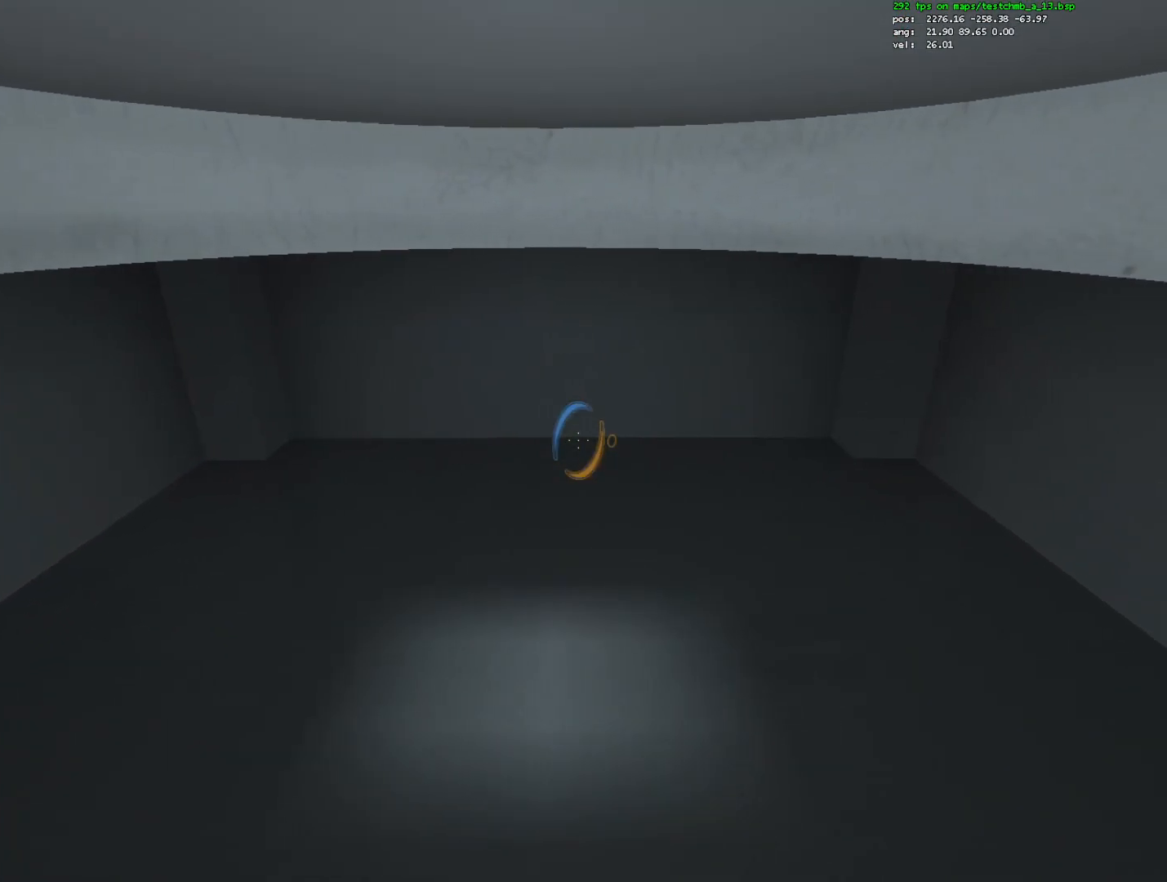
{"keys": ["s"], "mouse": [], "events": [[83, "a", "up"], [317, "d", "down"], [417, "d", "up"]]}
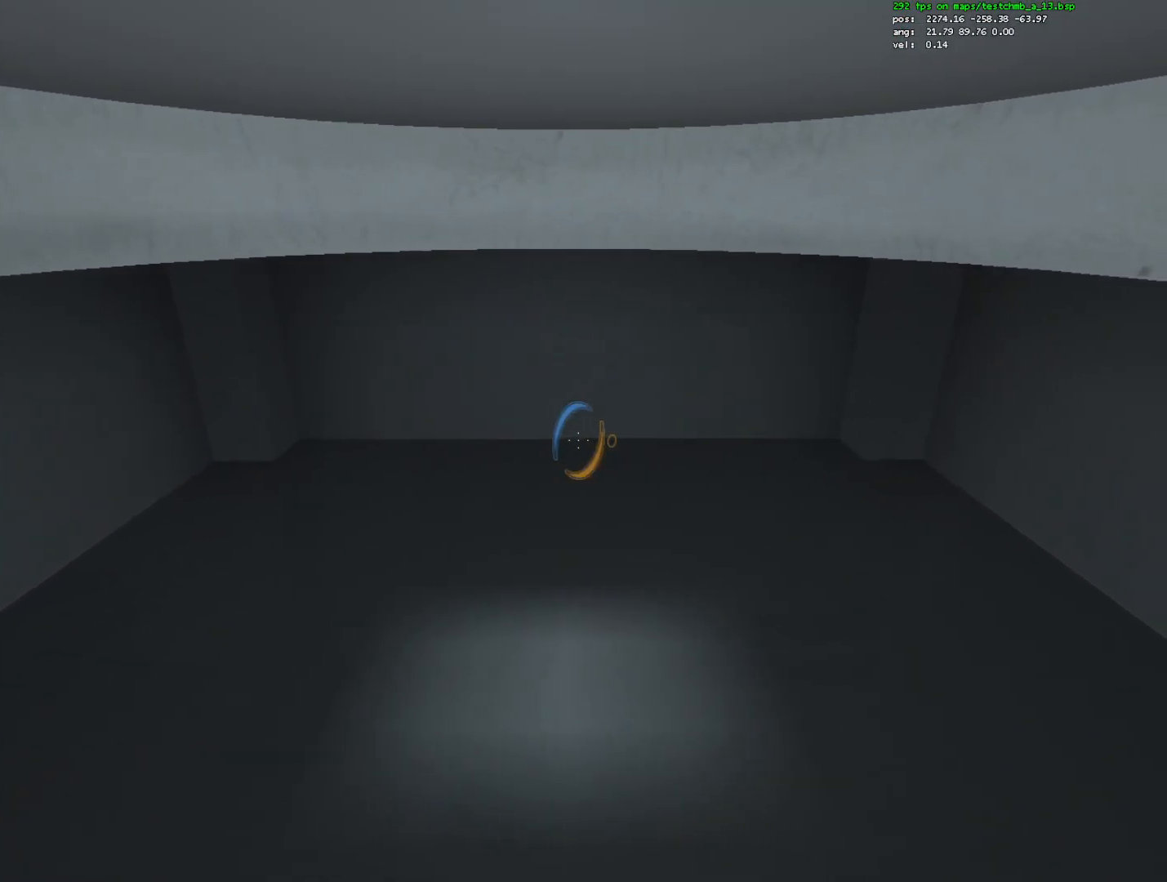
{"keys": [], "mouse": [], "events": [[333, "s", "up"], [383, "mouse_left", "down"], [483, "mouse_left", "up"]]}
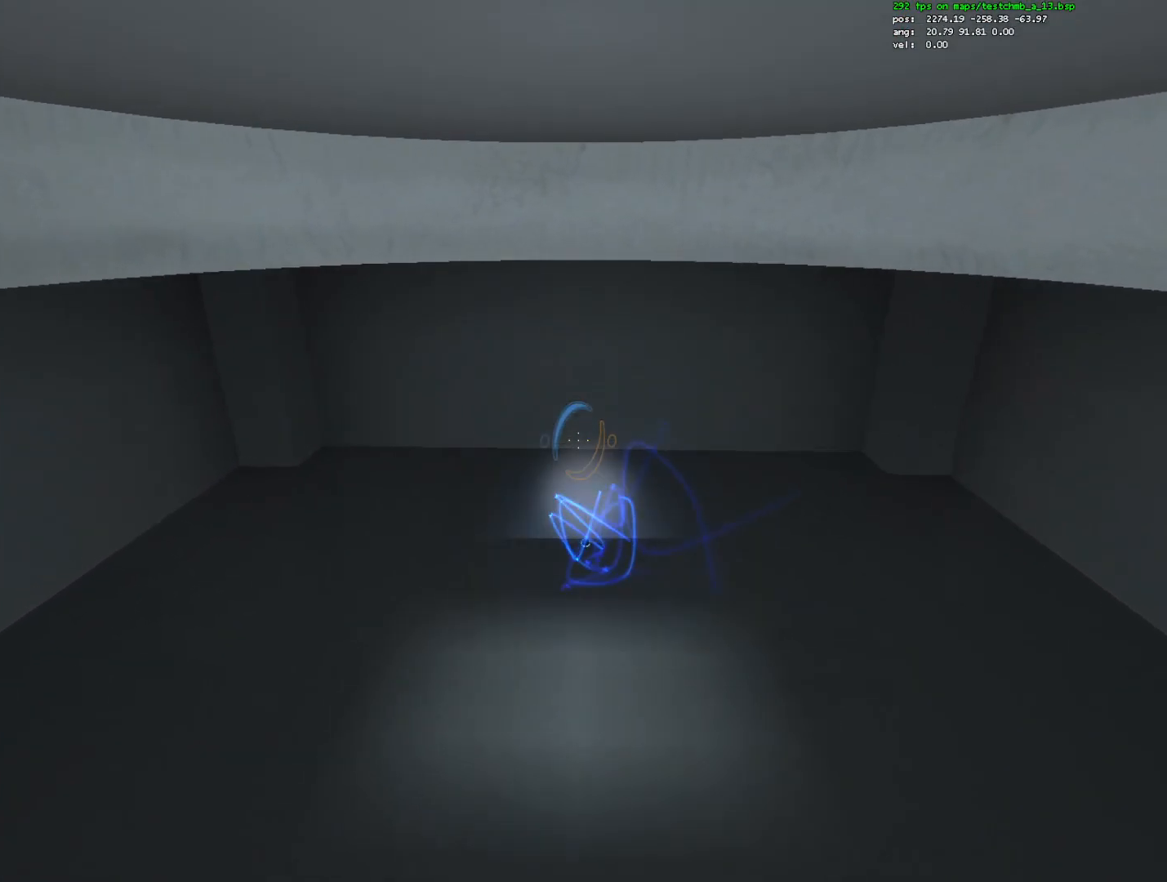
{"keys": ["ctrl"], "mouse": [], "events": [[17, "w", "down"], [67, "ctrl", "down"], [350, "w", "up"]]}
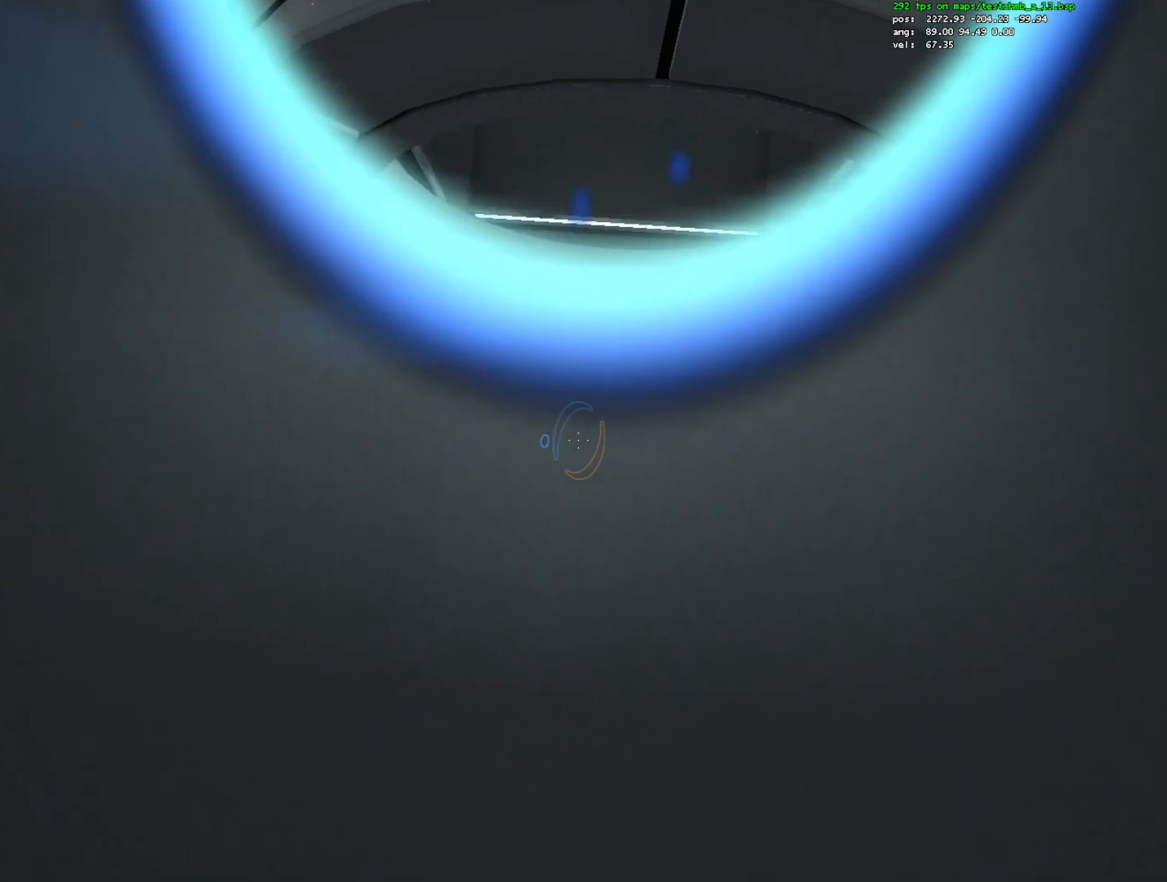
{"keys": ["ctrl"], "mouse": [], "events": []}
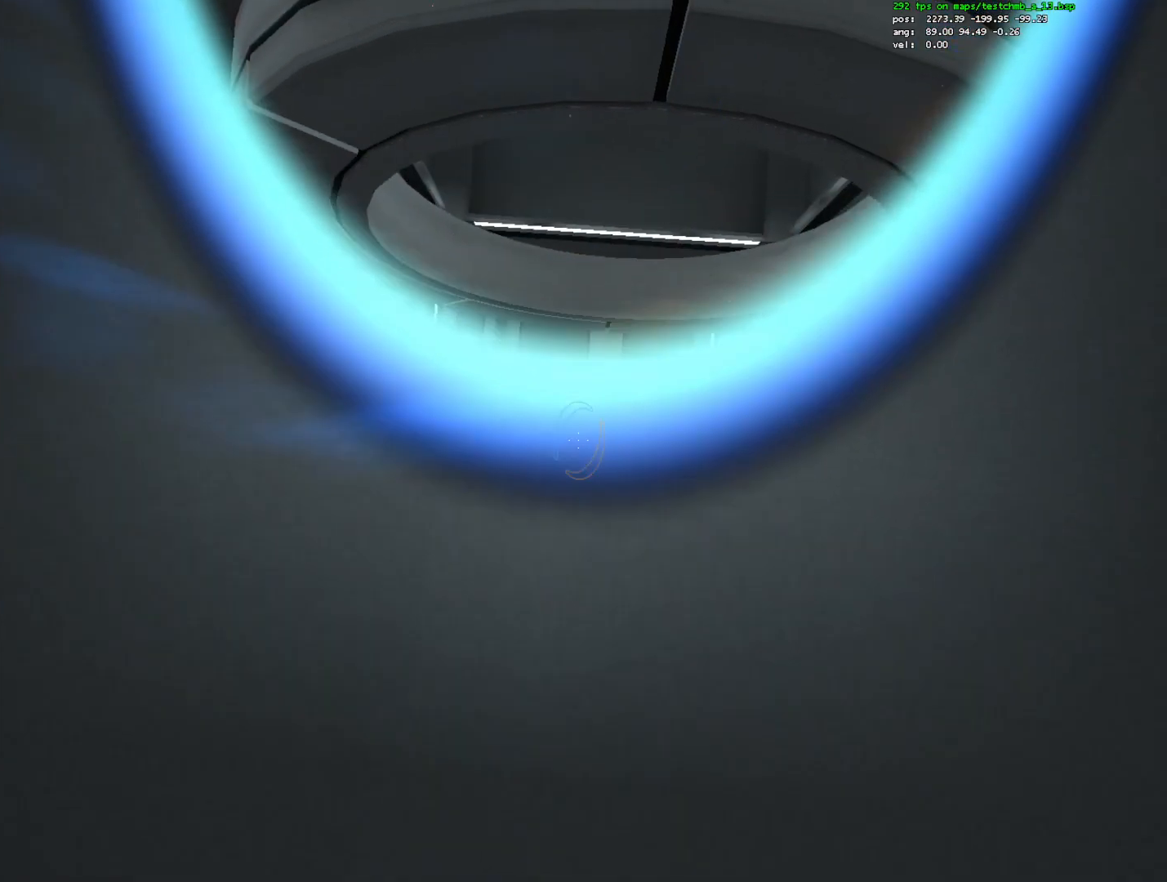
{"keys": [], "mouse": [], "events": [[100, "s", "down"], [150, "a", "down"], [200, "a", "up"], [200, "s", "up"], [433, "ctrl", "up"]]}